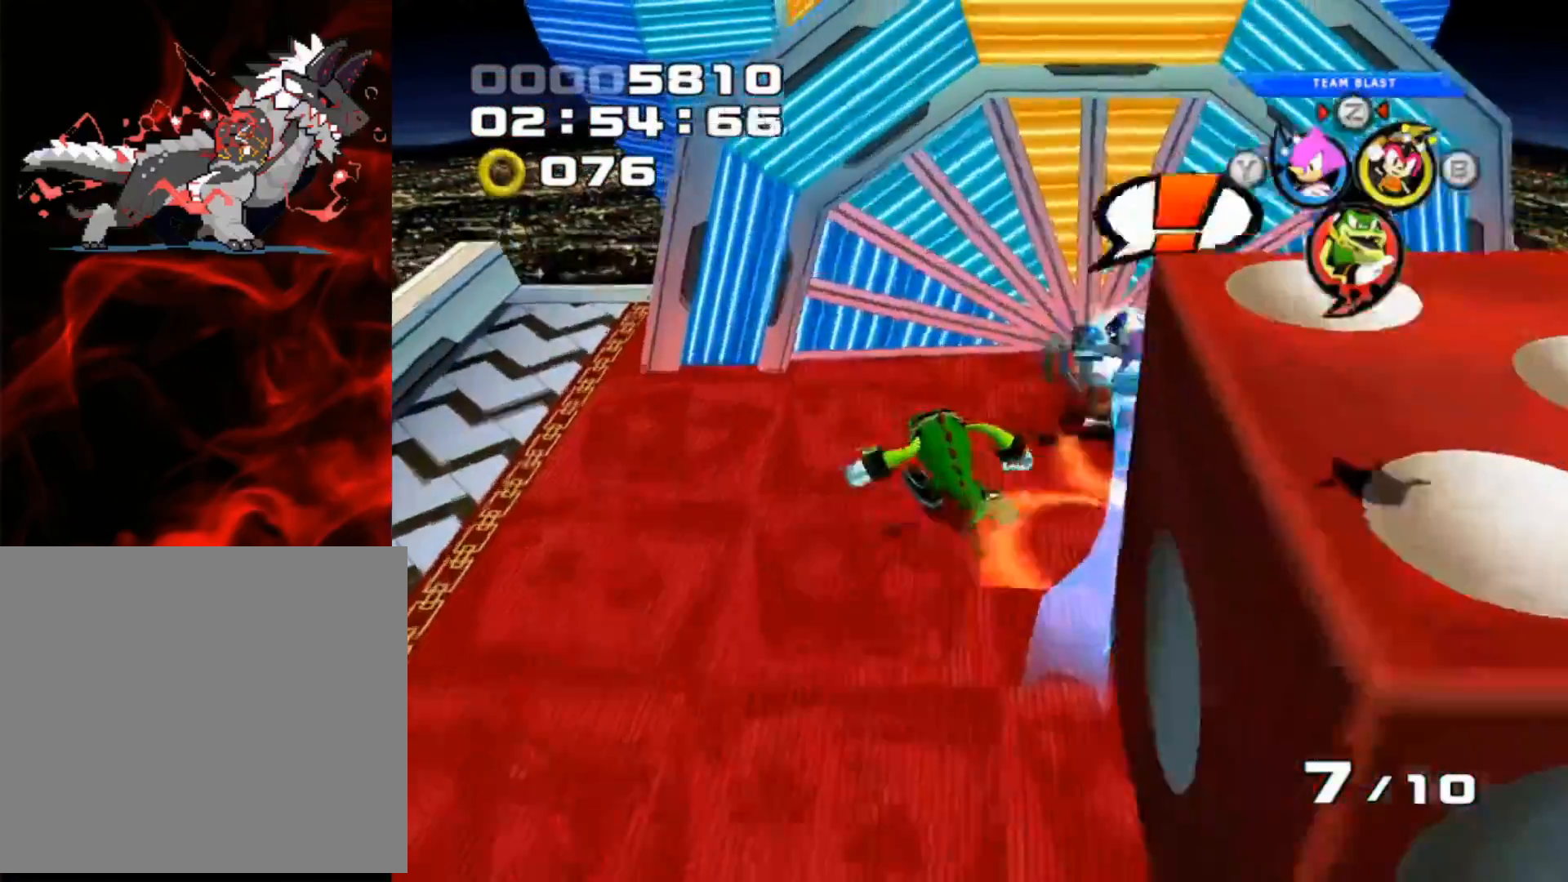
Gameplay with a controller (Xbox layout); each line is a JSON object with the inputs held at the frame after it. "events" lists button and stick changes between this image and that frame as [ms after this image, input, new state], when the widget could be followed in between. Not read: L3 R3 right_stick.
{"buttons": [], "left_stick": "up-right", "events": [[17, "L1", "up"], [83, "left_stick", "up-right"], [133, "X", "down"], [267, "X", "up"], [283, "left_stick", "down-right"], [317, "X", "down"], [417, "X", "up"], [417, "left_stick", "up-right"]]}
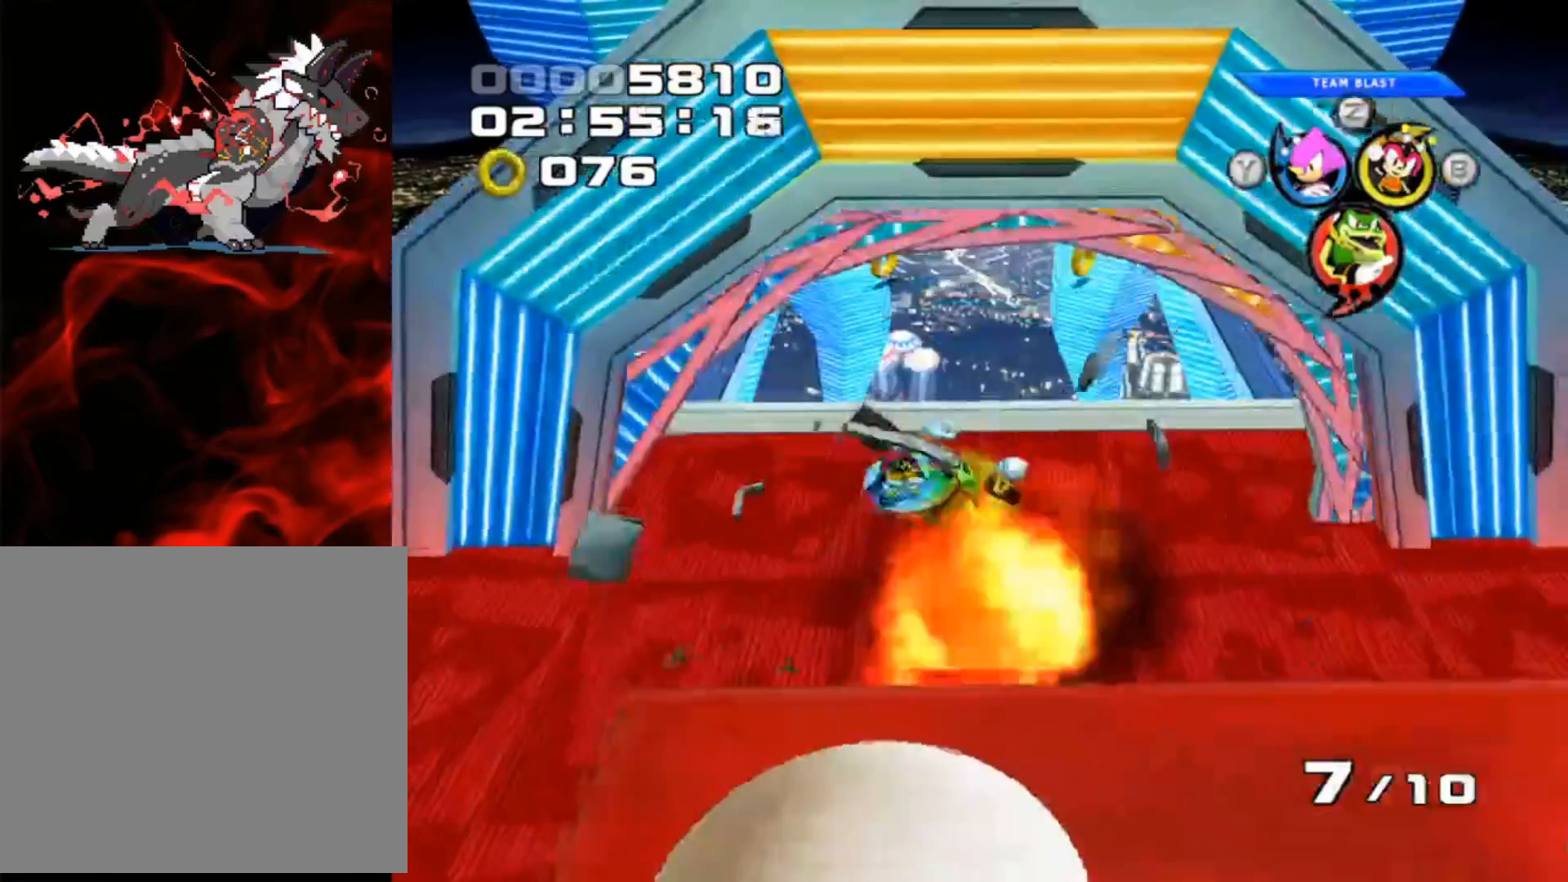
{"buttons": [], "left_stick": "up", "events": [[33, "left_stick", "up"]]}
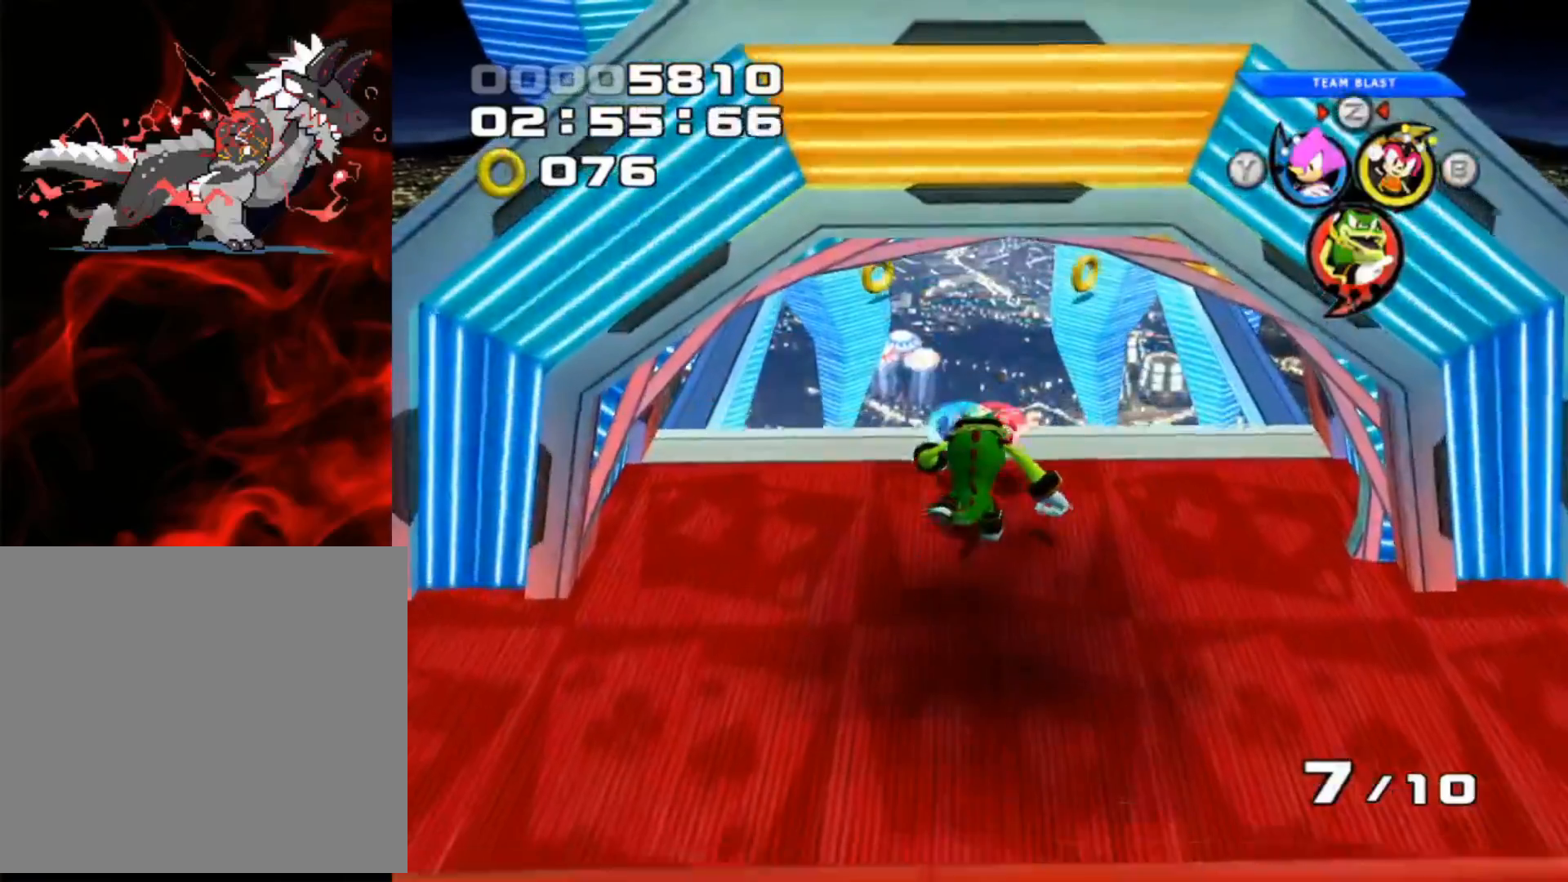
{"buttons": [], "left_stick": "up", "events": []}
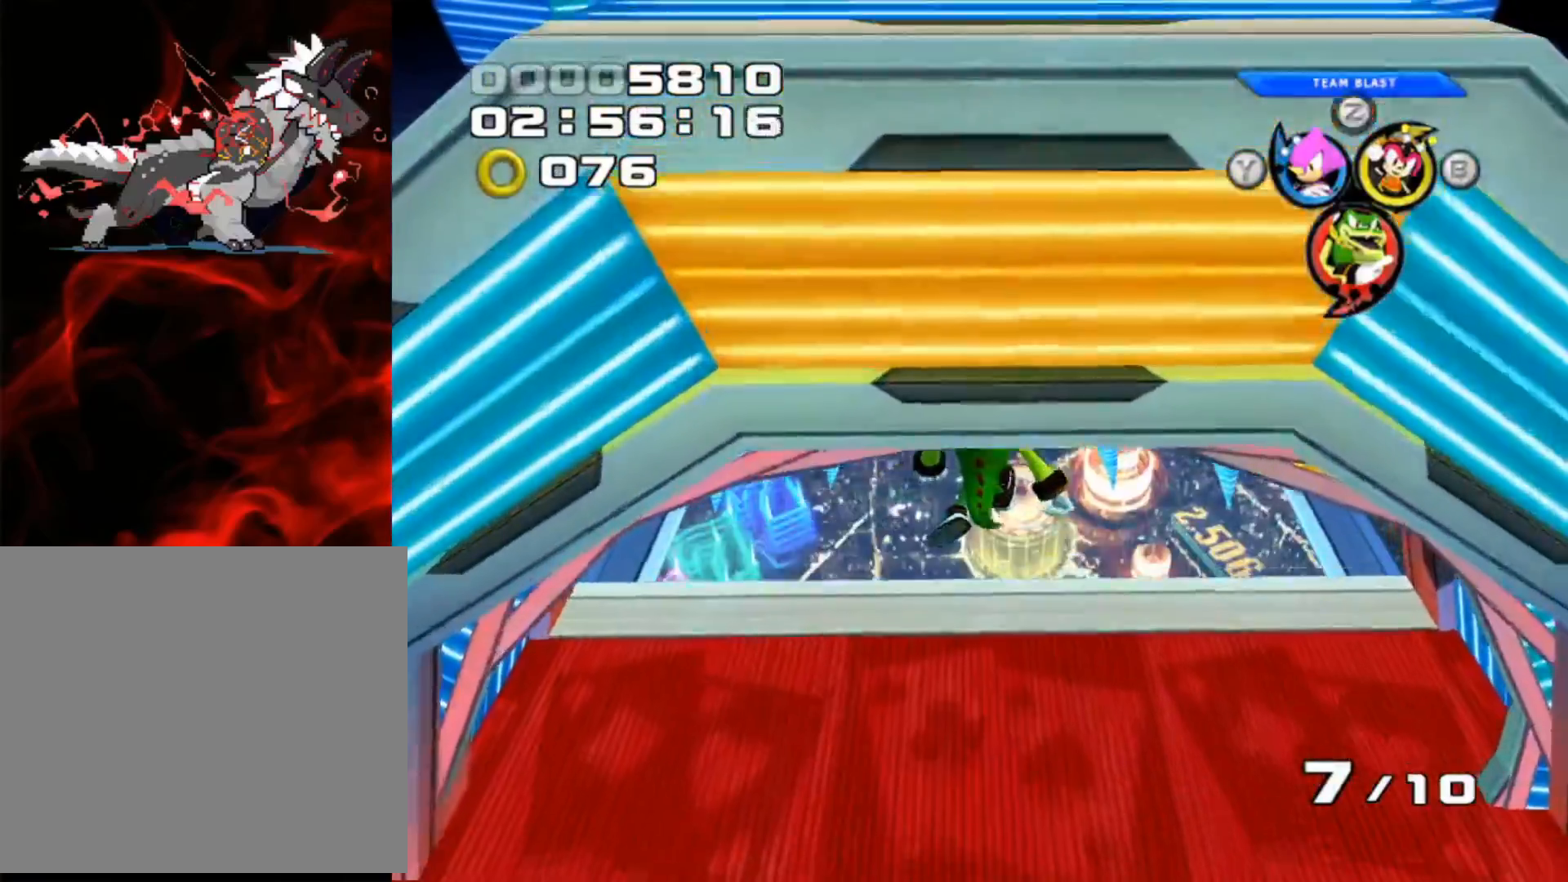
{"buttons": [], "left_stick": "center", "events": [[50, "X", "down"], [100, "X", "up"], [117, "left_stick", "center"], [283, "A", "down"], [417, "A", "up"]]}
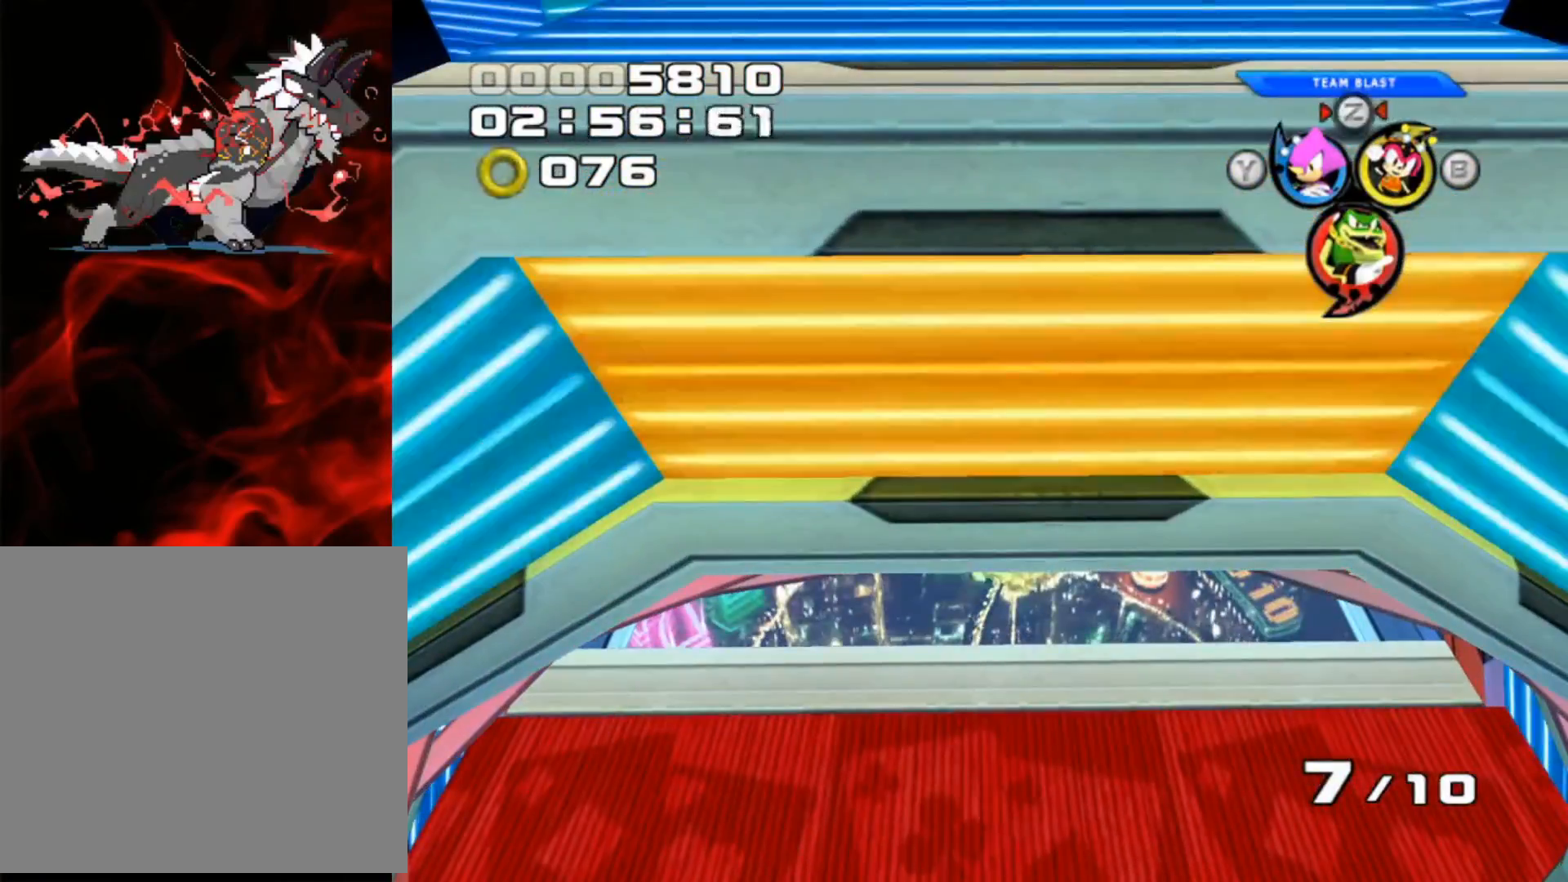
{"buttons": [], "left_stick": "center", "events": [[300, "A", "down"], [400, "A", "up"]]}
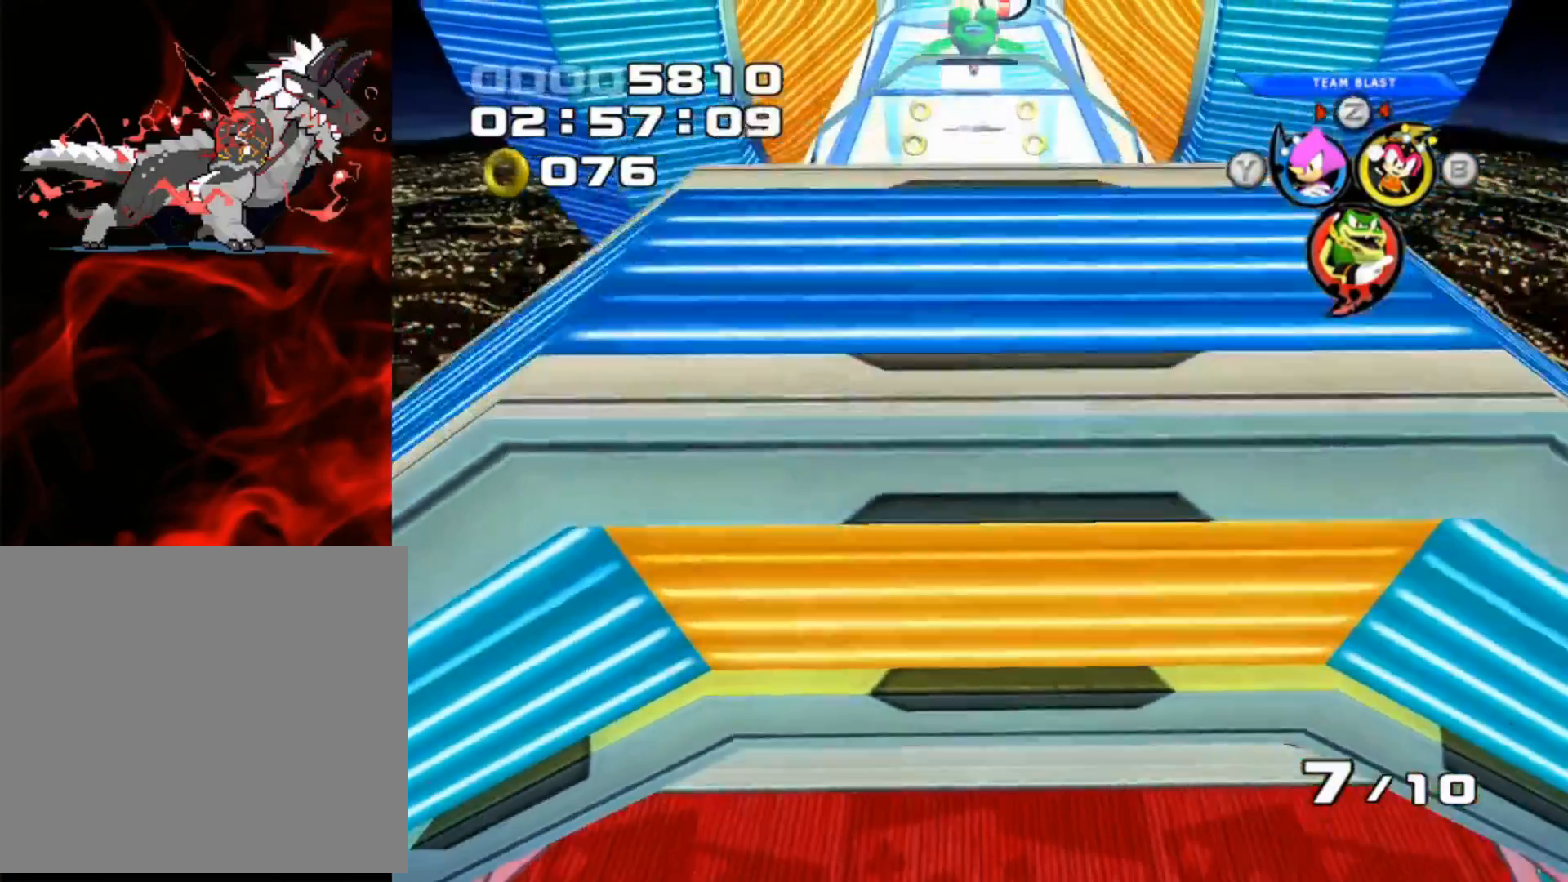
{"buttons": [], "left_stick": "up", "events": [[250, "left_stick", "up"]]}
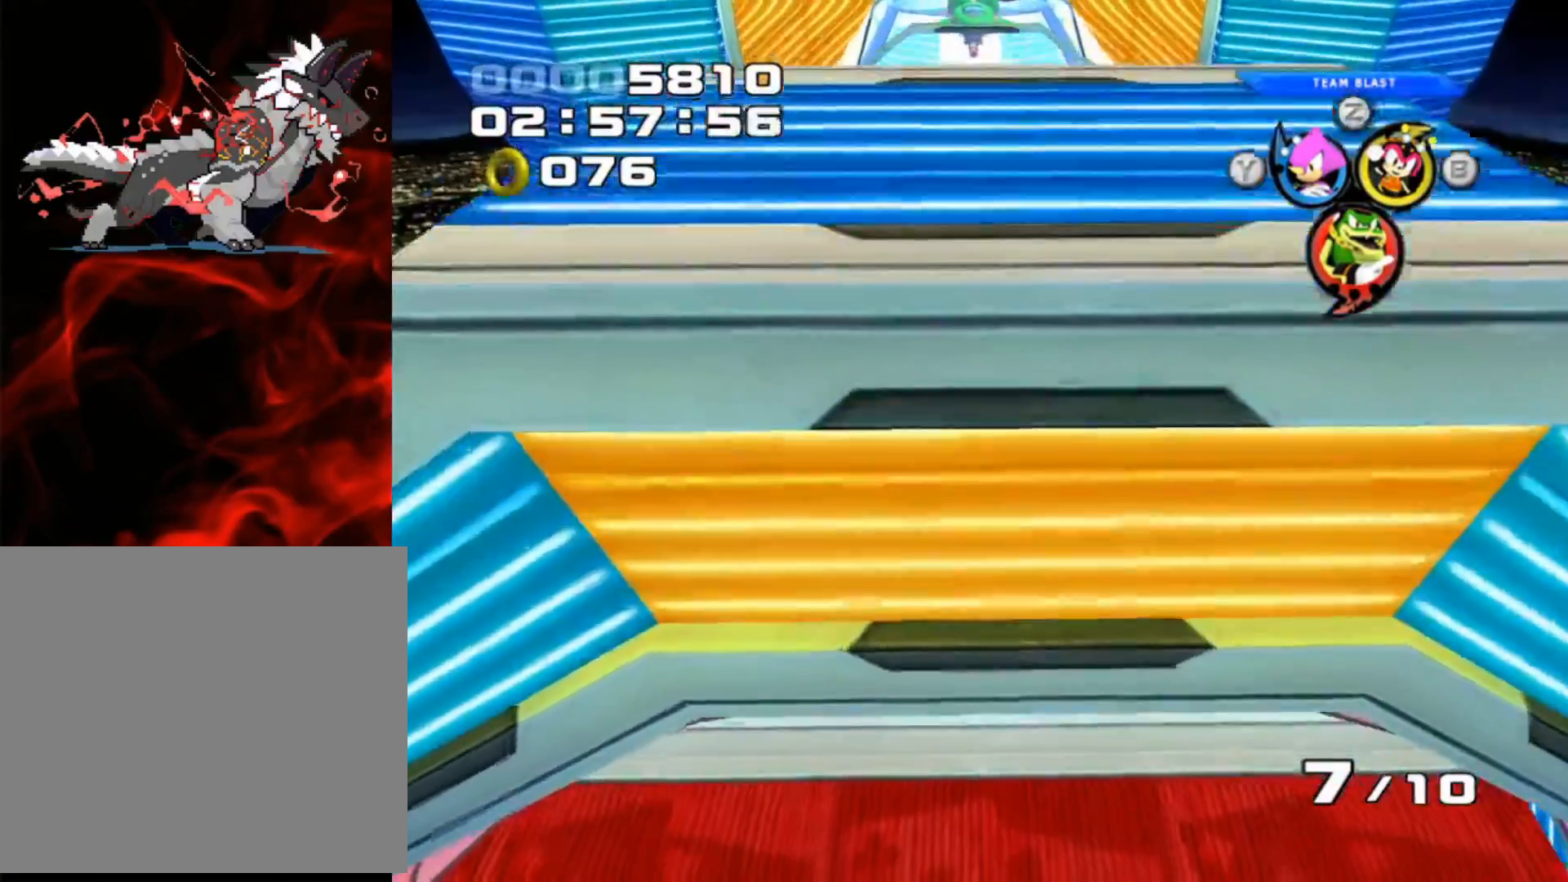
{"buttons": [], "left_stick": "up", "events": []}
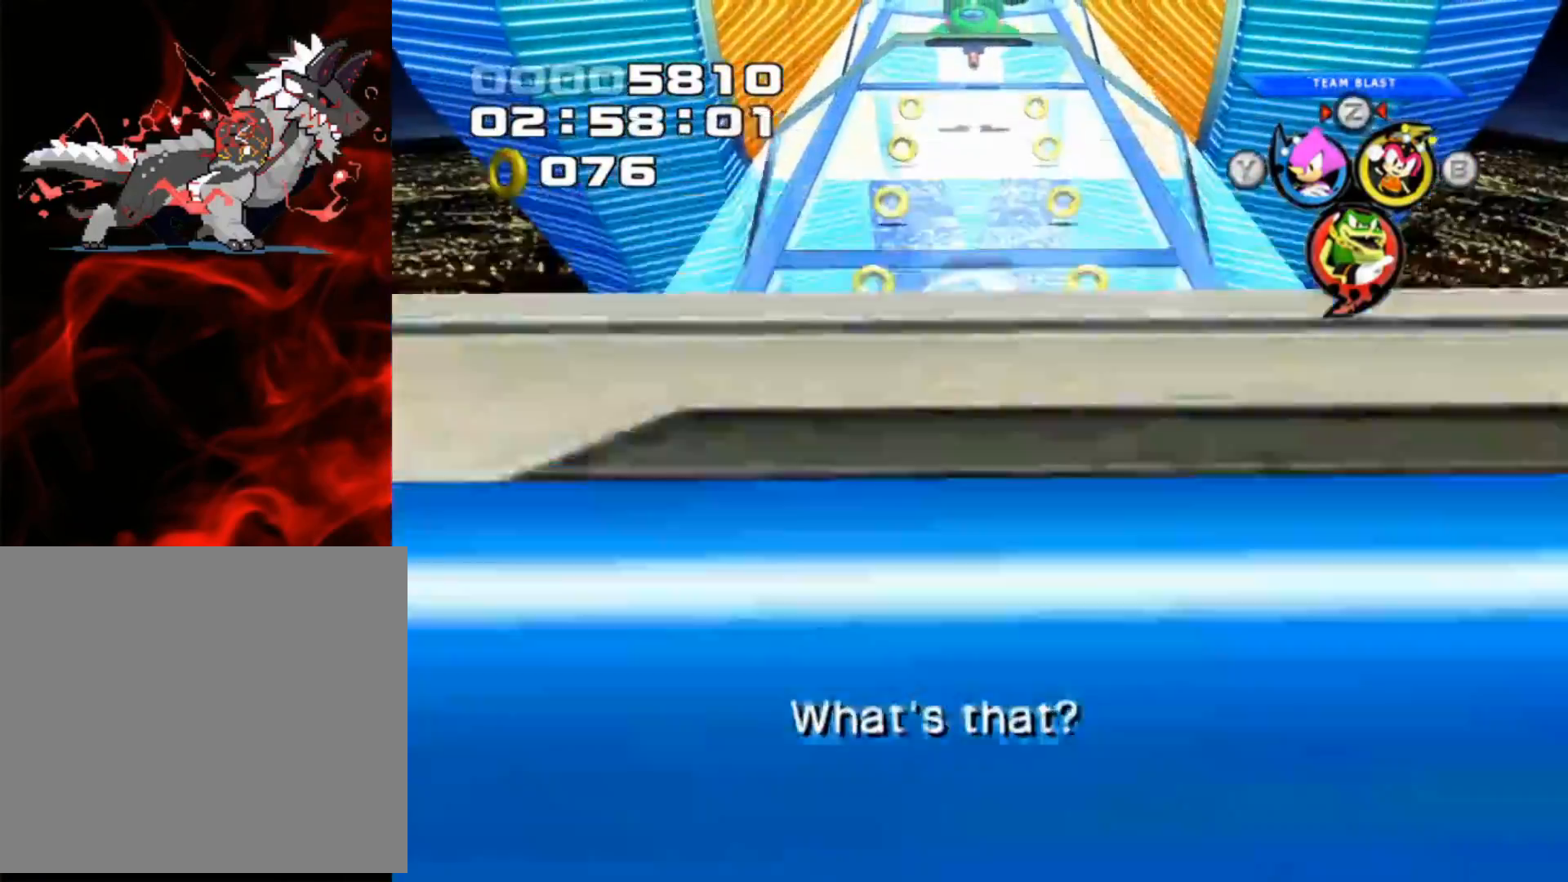
{"buttons": [], "left_stick": "up-right", "events": [[317, "left_stick", "up-right"]]}
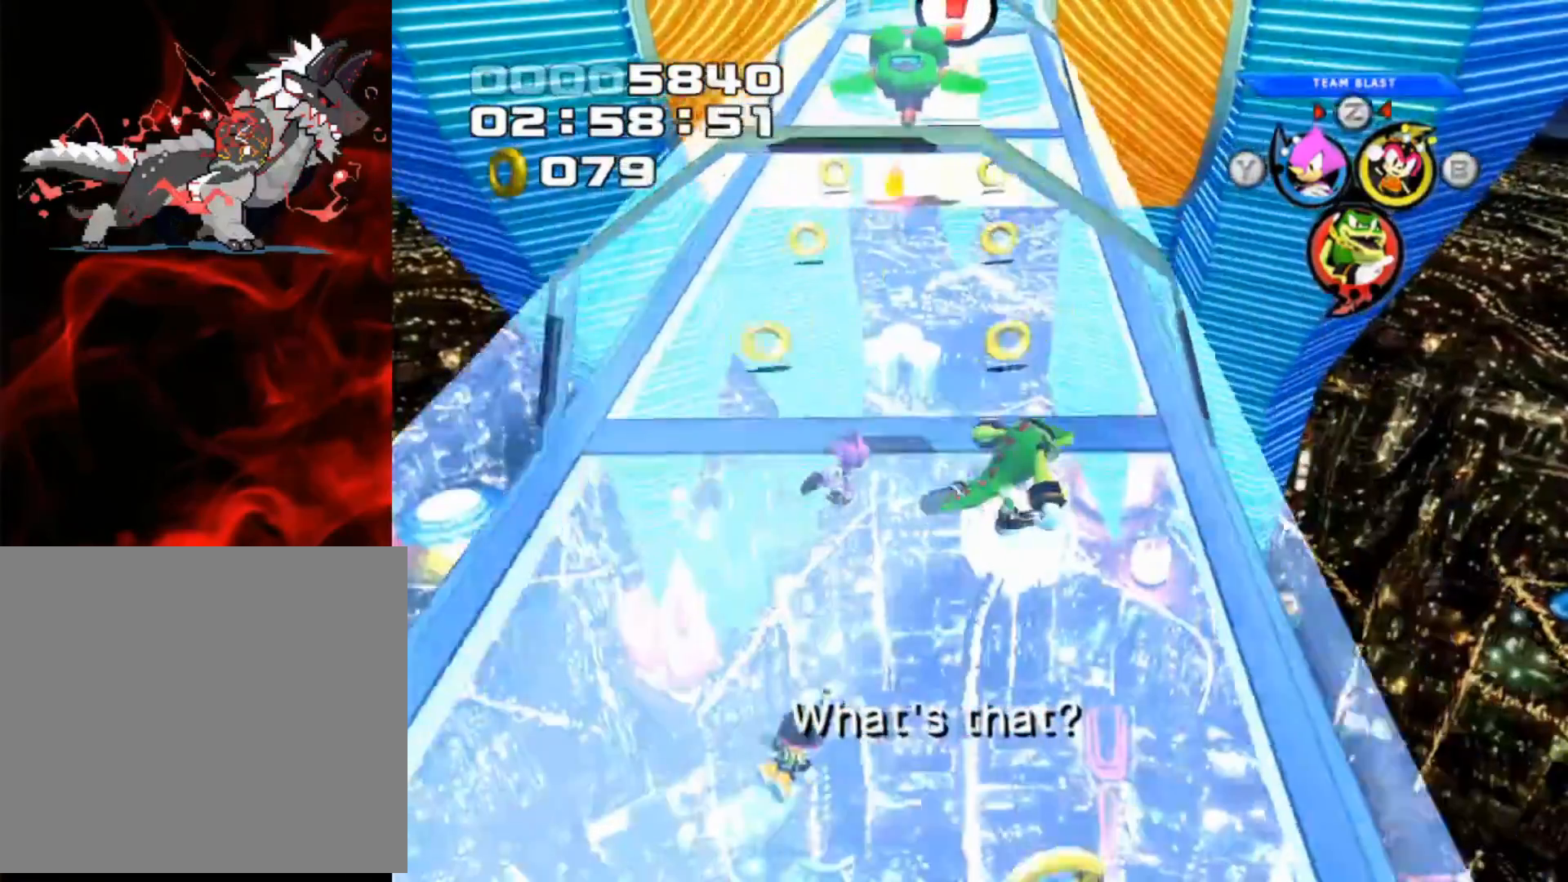
{"buttons": [], "left_stick": "up-left", "events": [[150, "left_stick", "up"], [450, "left_stick", "up-left"]]}
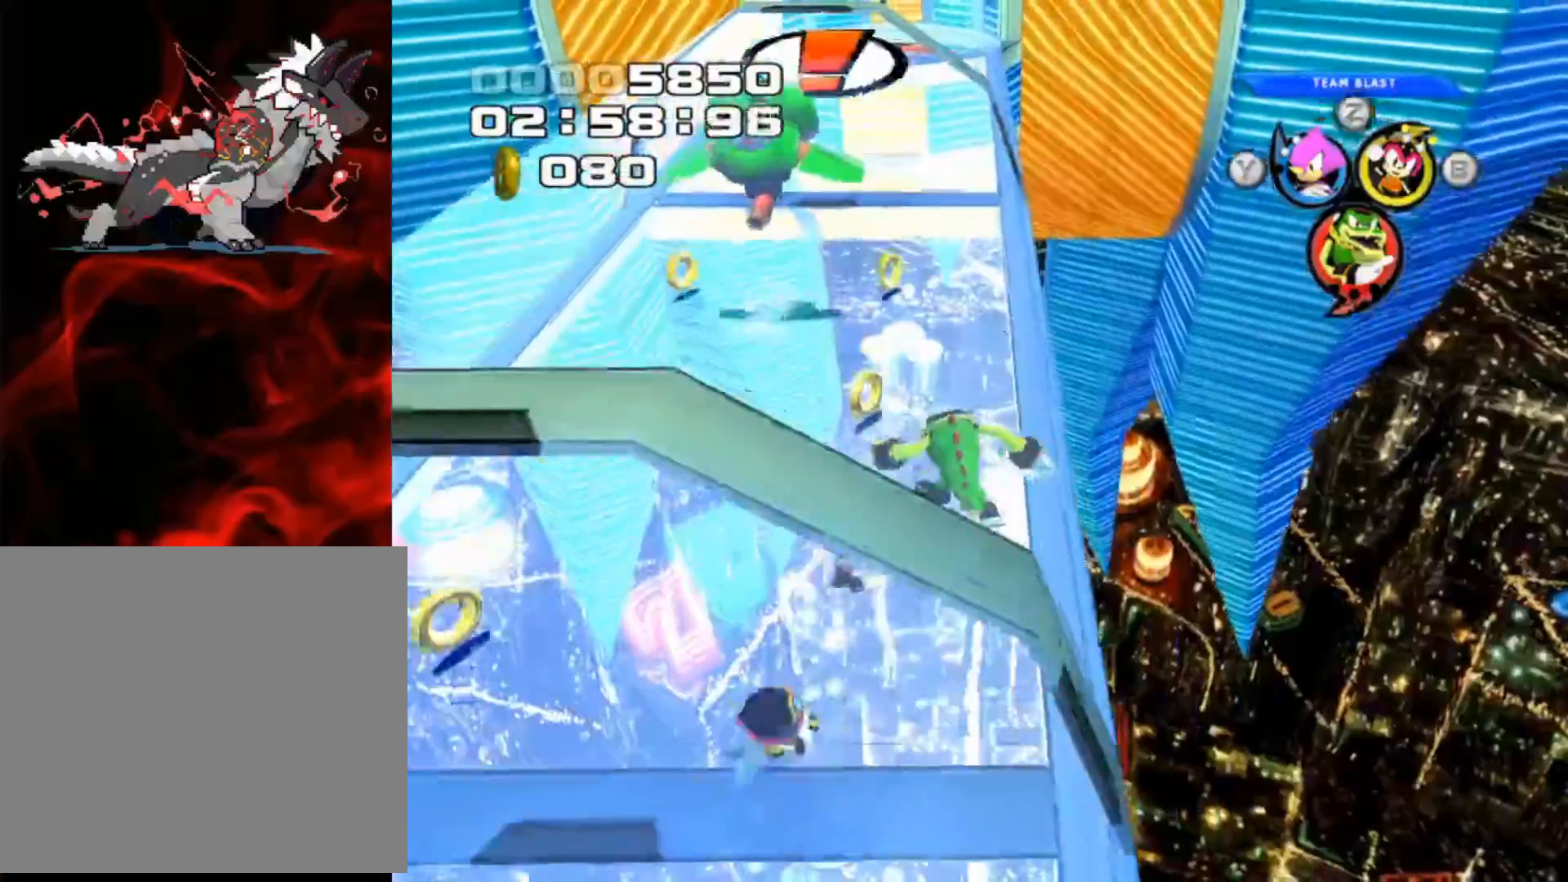
{"buttons": [], "left_stick": "up", "events": [[150, "left_stick", "up"]]}
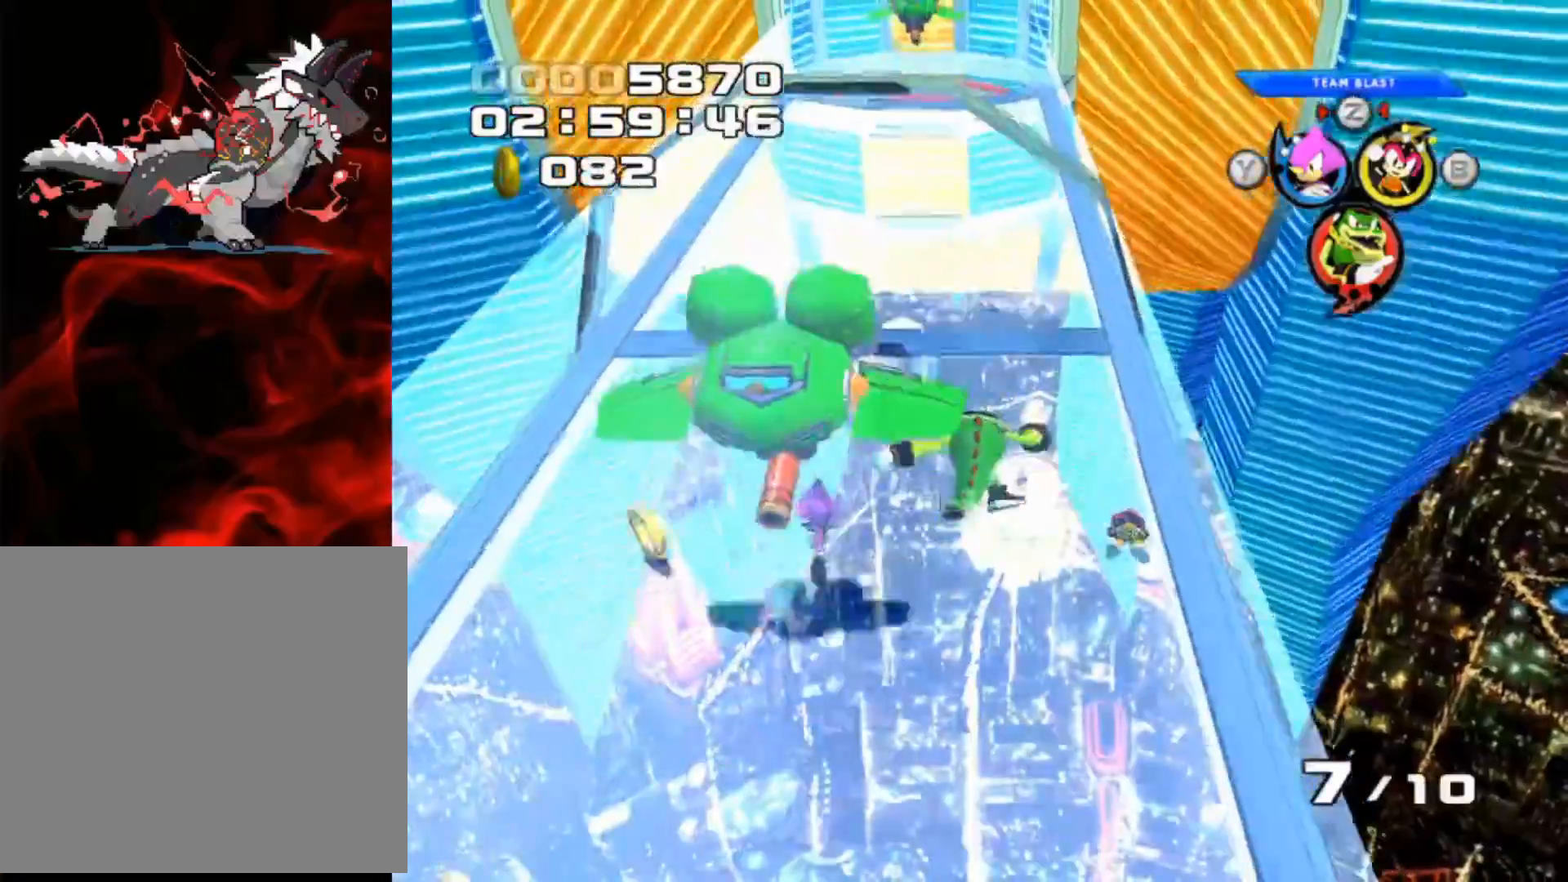
{"buttons": [], "left_stick": "up-left", "events": [[450, "left_stick", "up-left"]]}
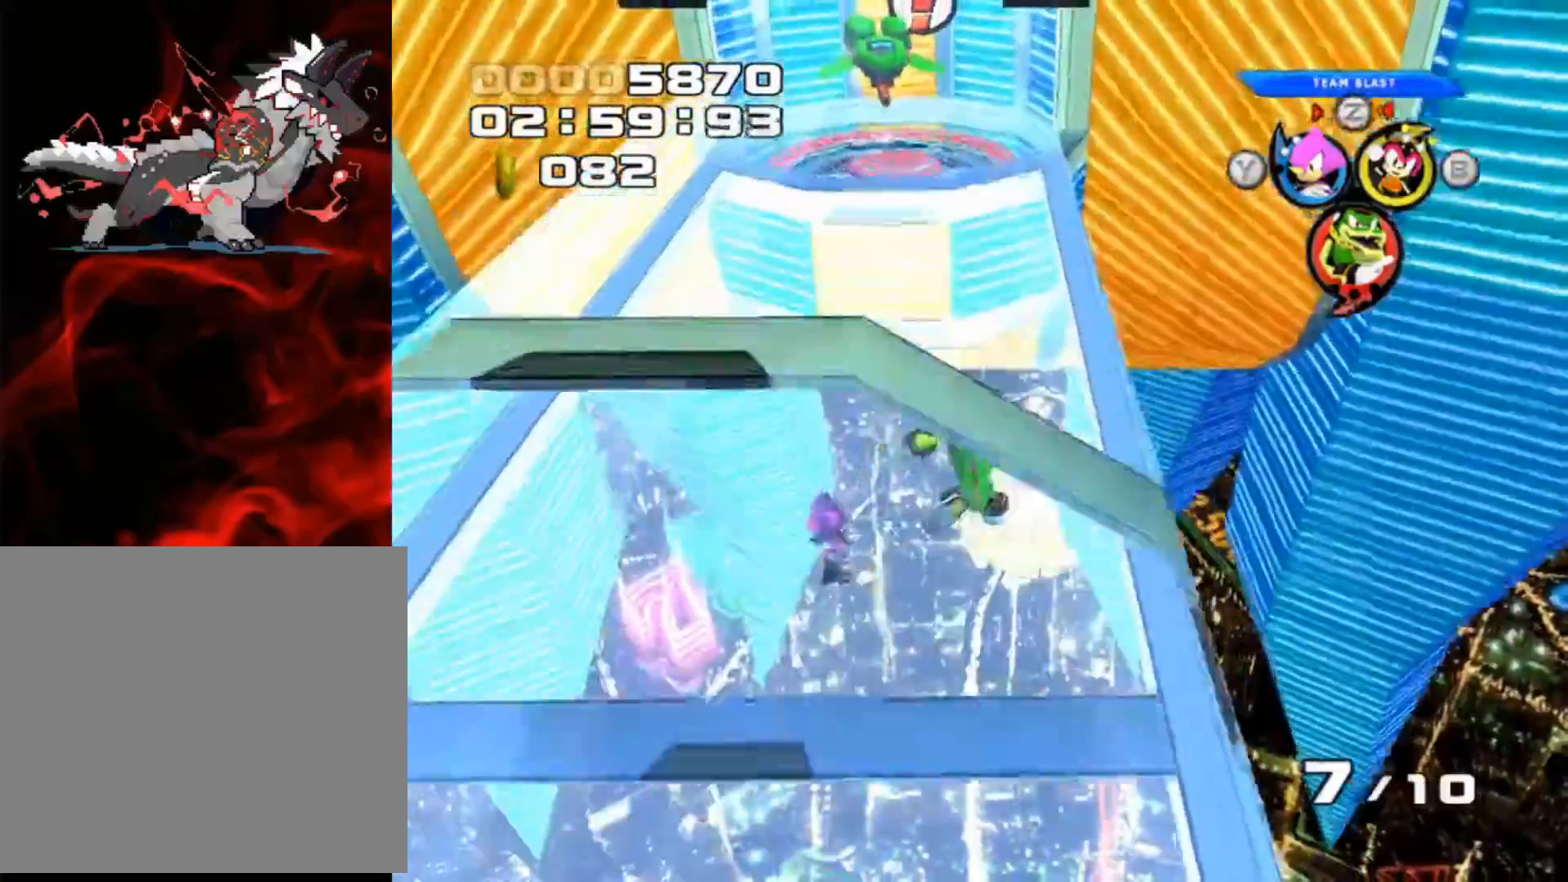
{"buttons": [], "left_stick": "up-left", "events": []}
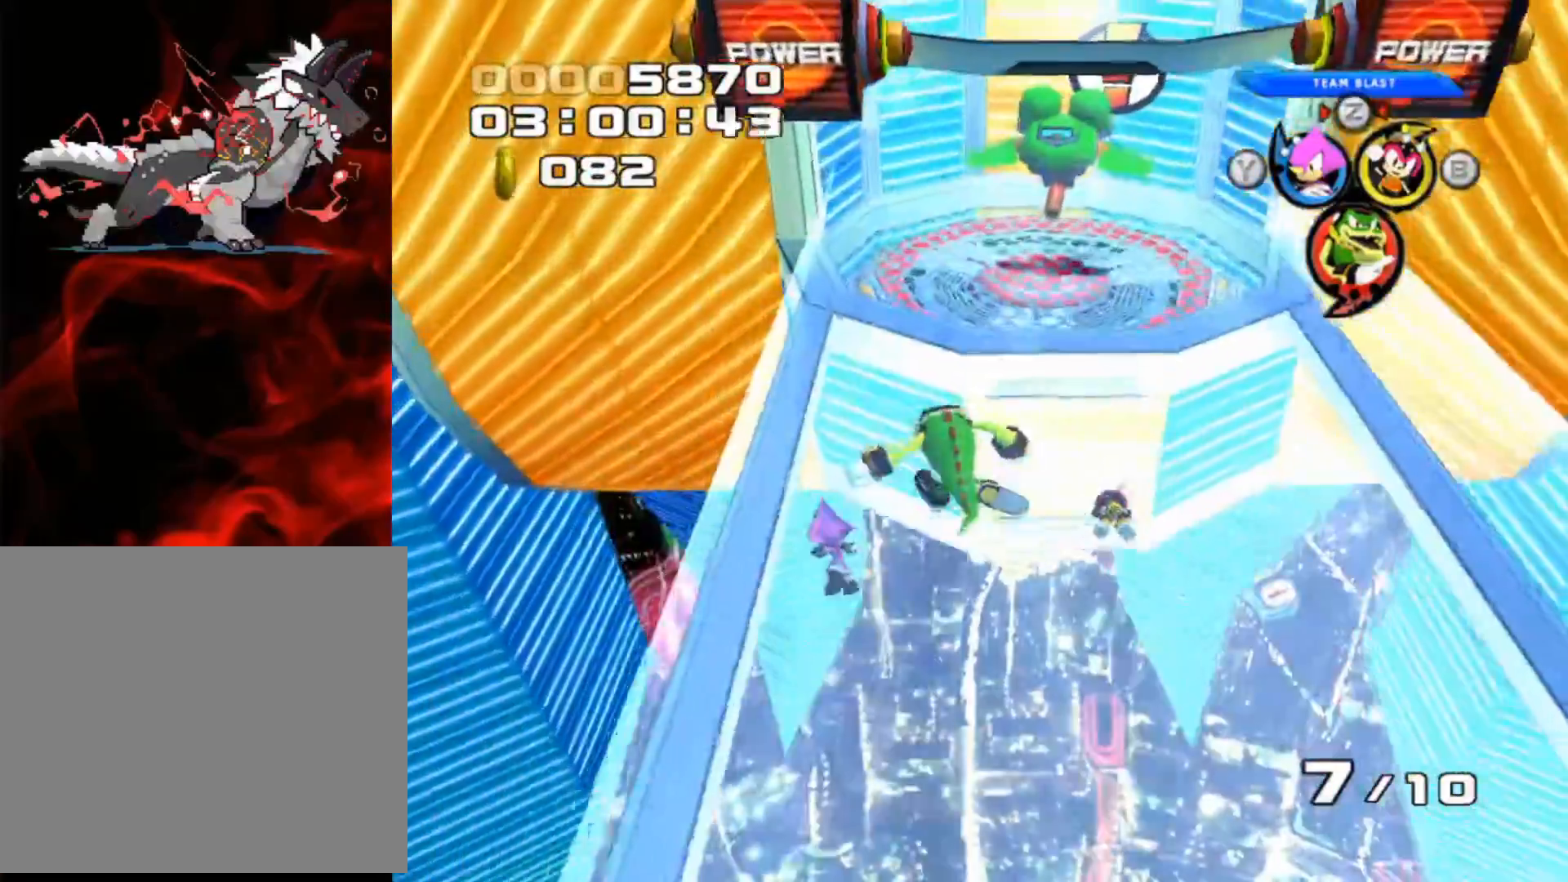
{"buttons": ["A"], "left_stick": "center", "events": [[100, "left_stick", "up"], [150, "A", "down"], [350, "A", "up"], [467, "A", "down"], [483, "left_stick", "center"]]}
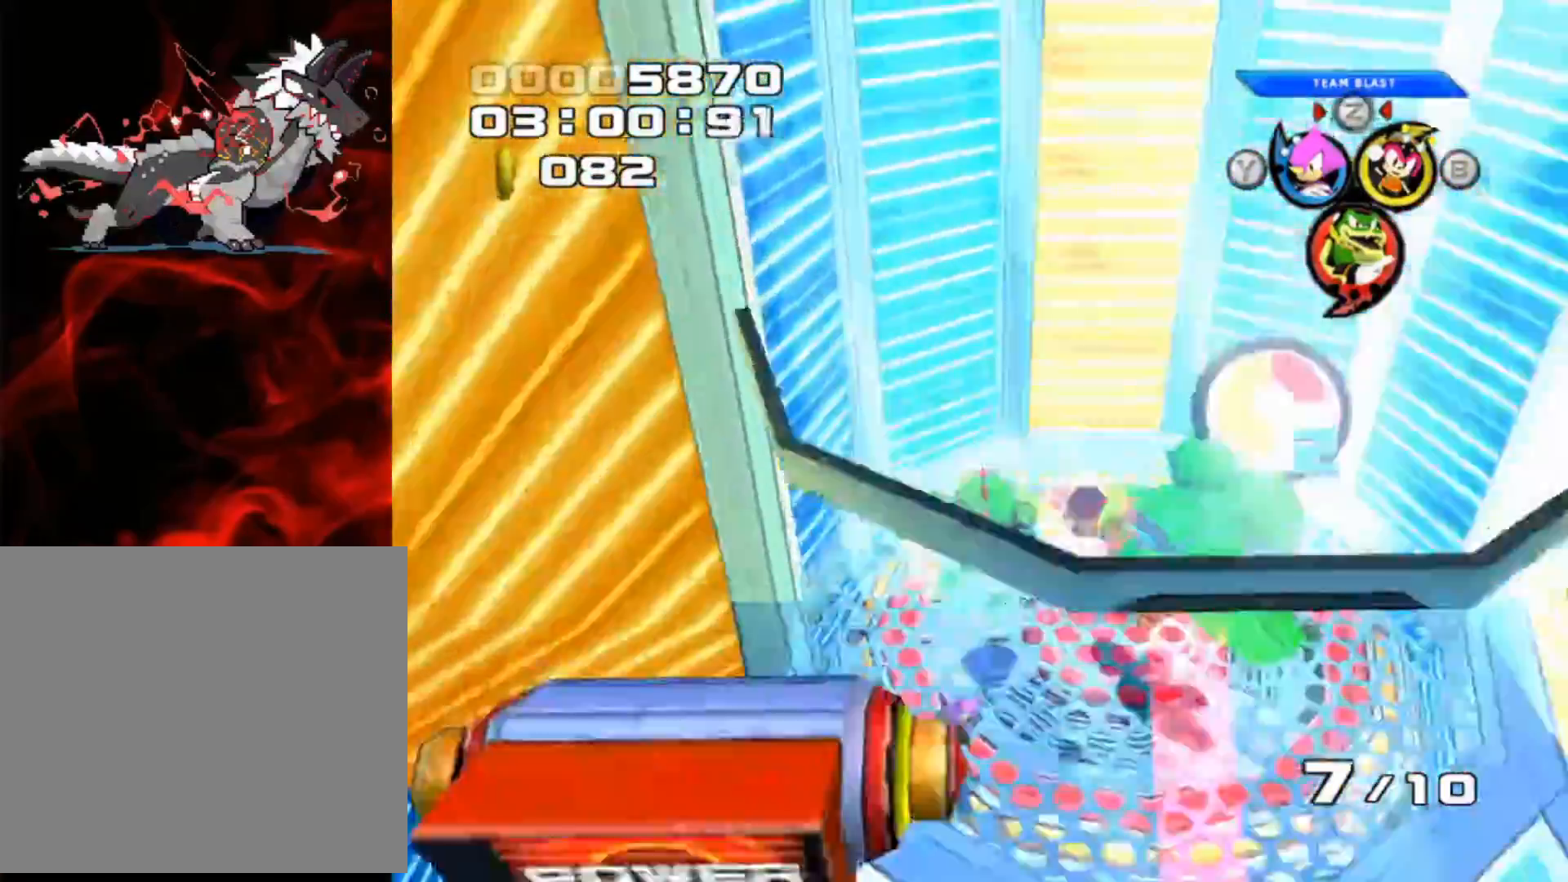
{"buttons": ["A"], "left_stick": "center", "events": []}
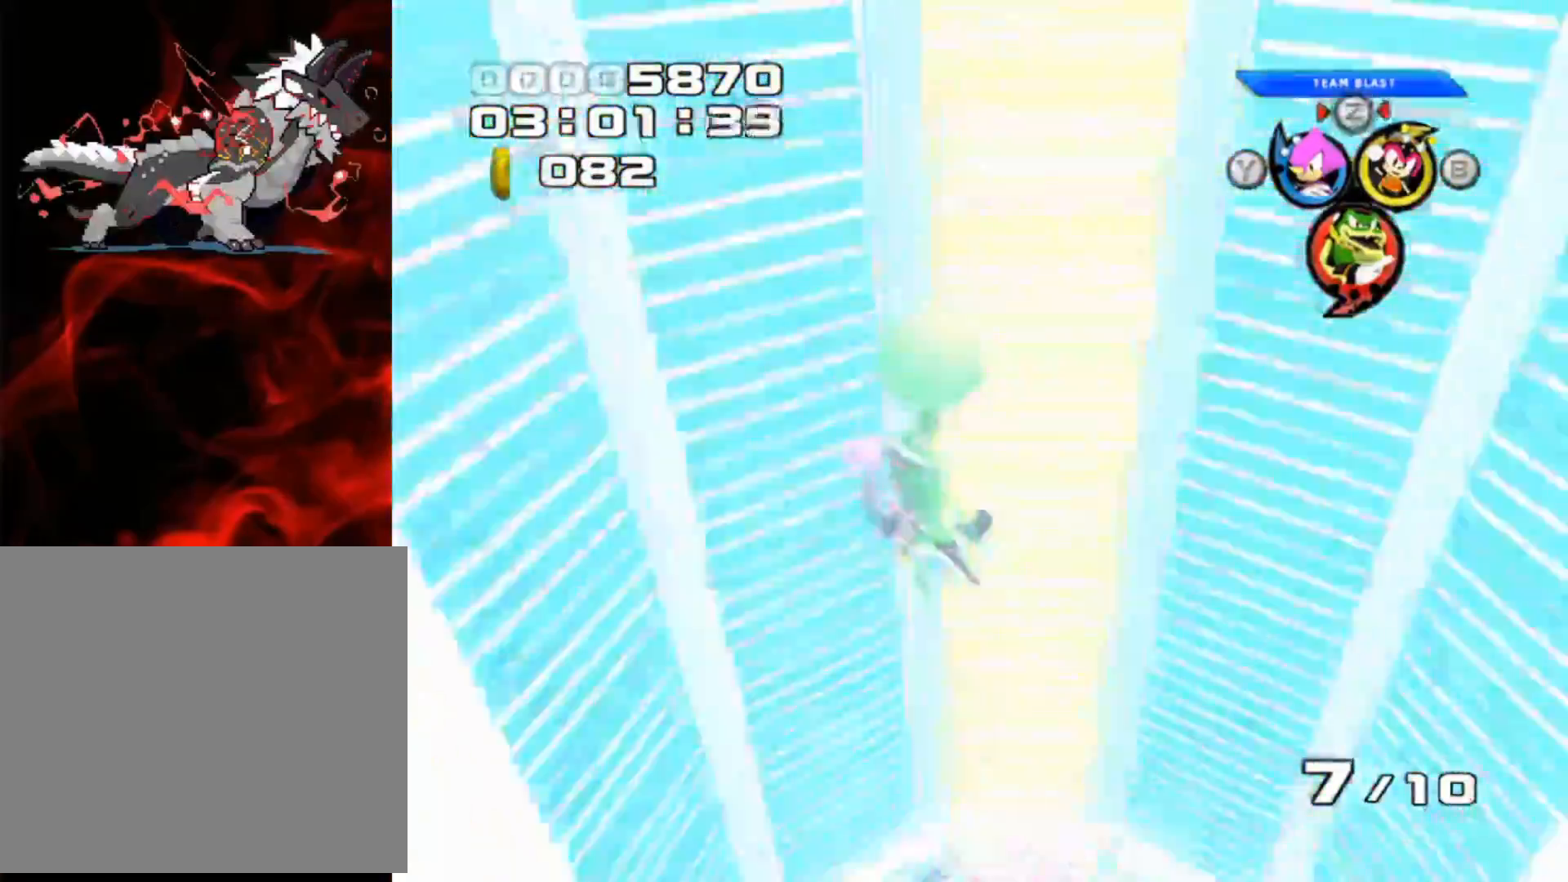
{"buttons": ["A"], "left_stick": "center", "events": []}
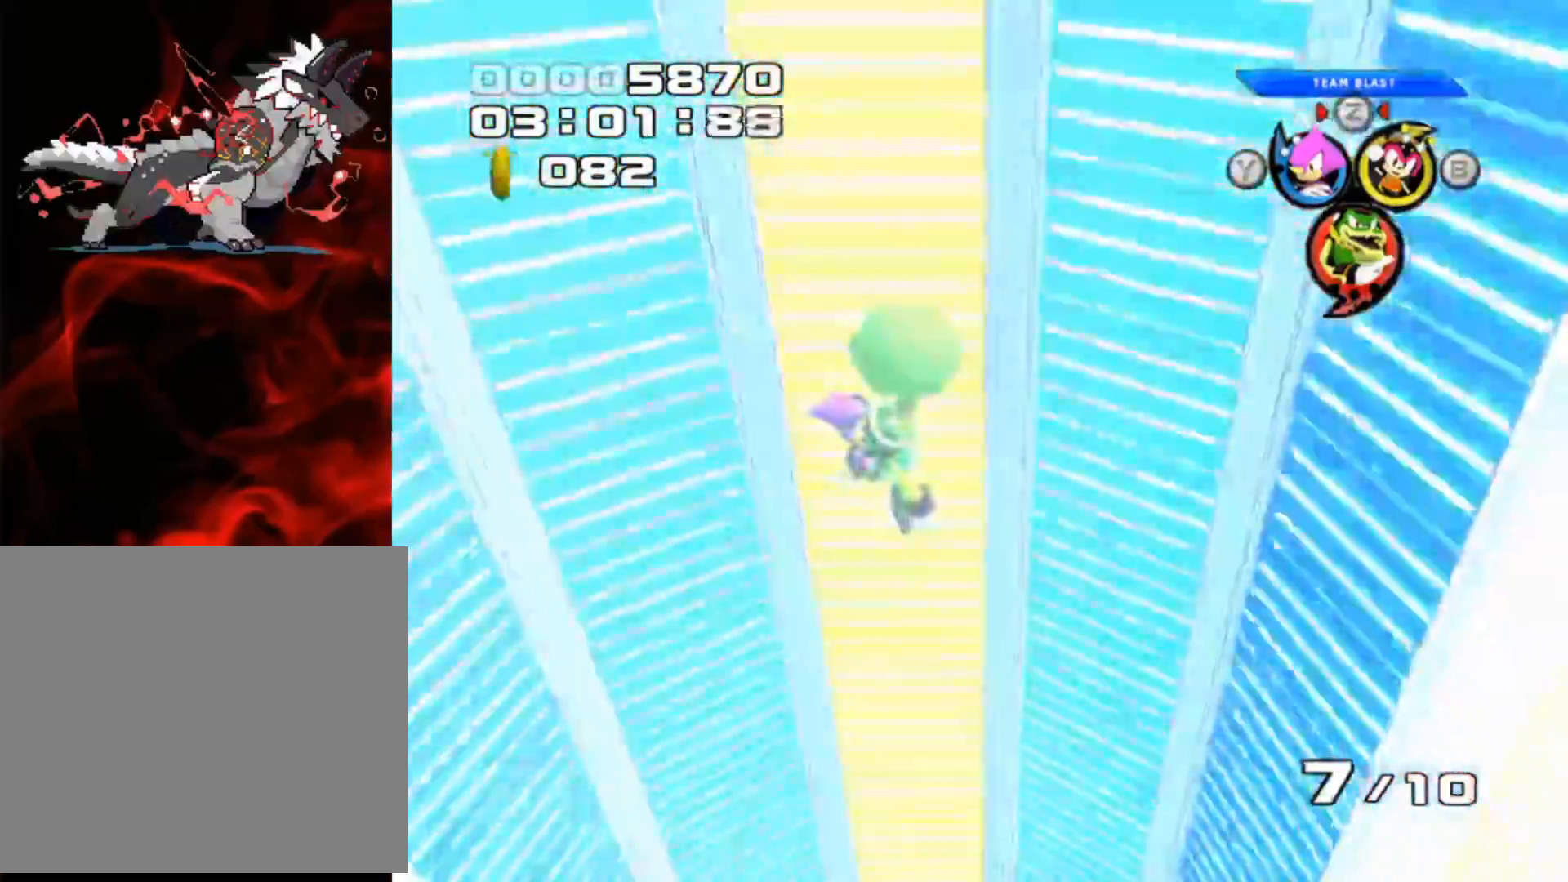
{"buttons": ["A"], "left_stick": "center", "events": []}
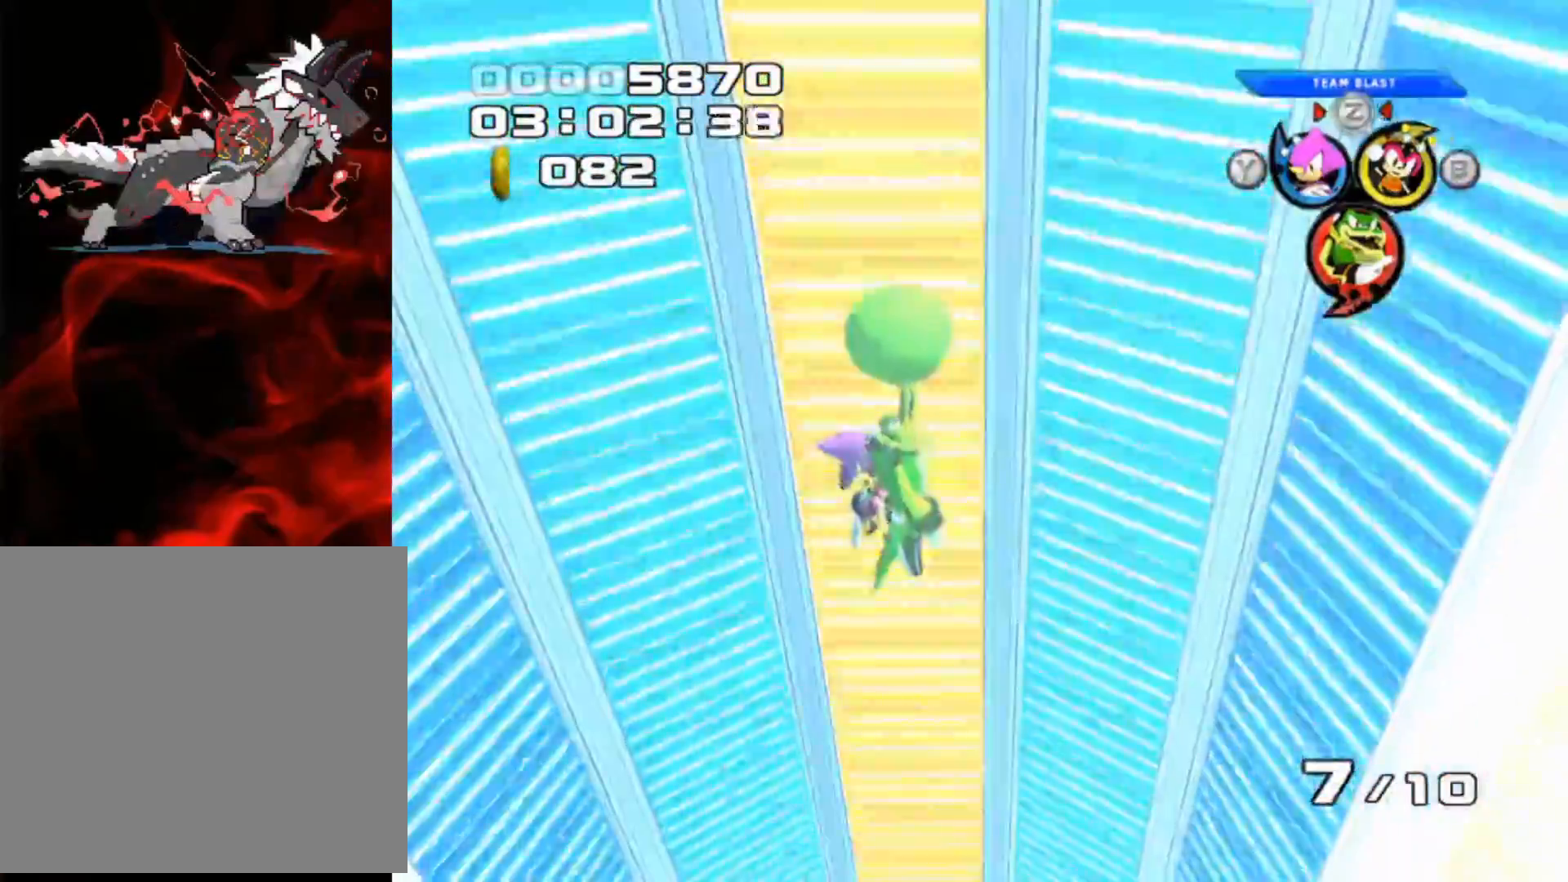
{"buttons": ["A"], "left_stick": "center", "events": []}
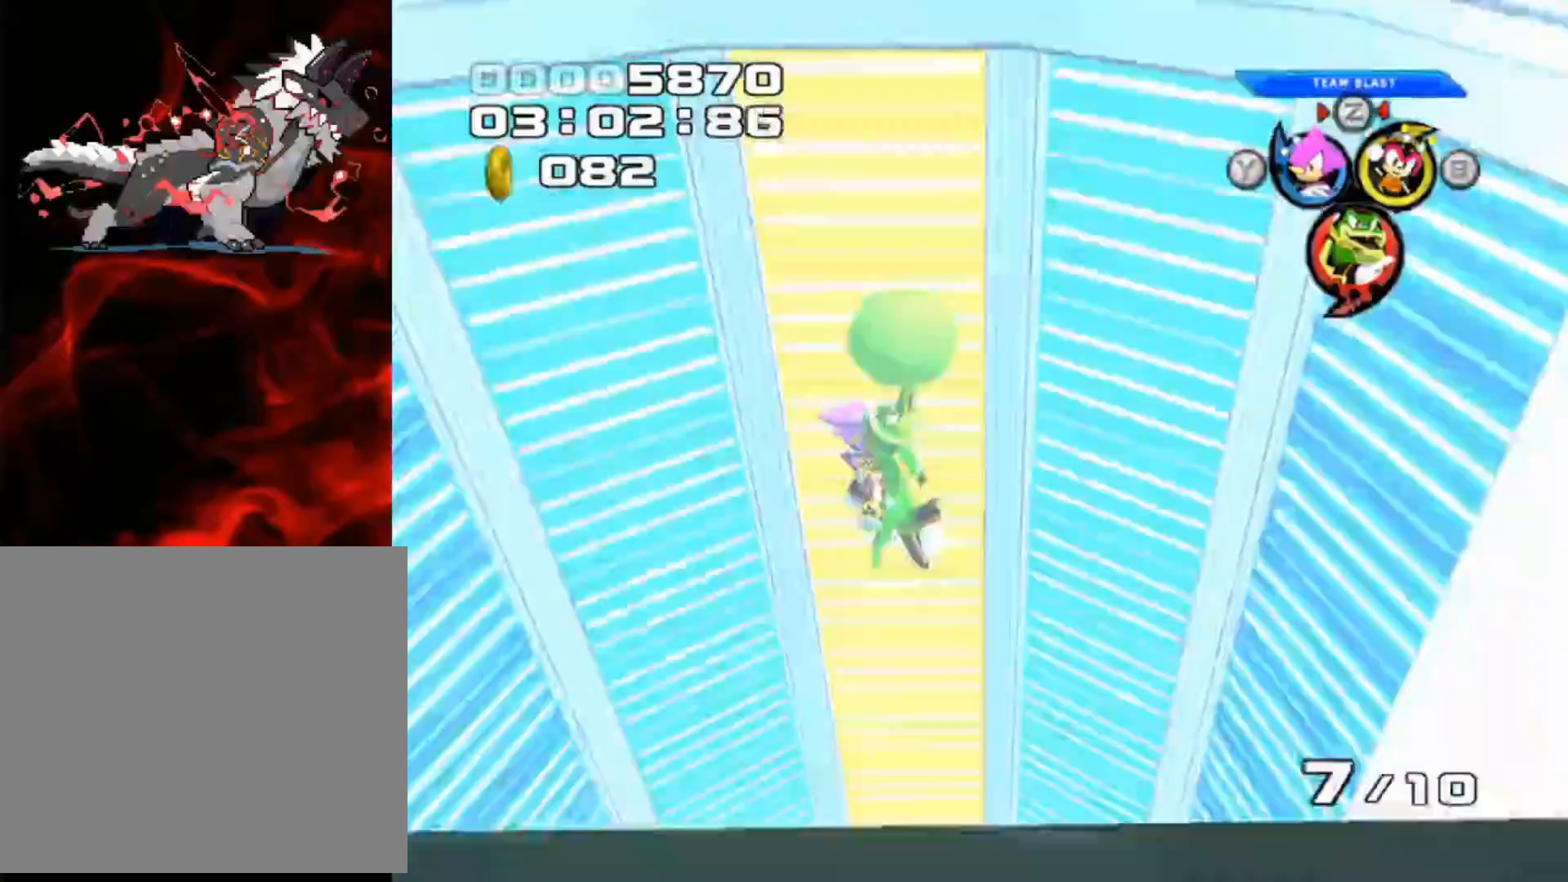
{"buttons": ["A"], "left_stick": "center", "events": []}
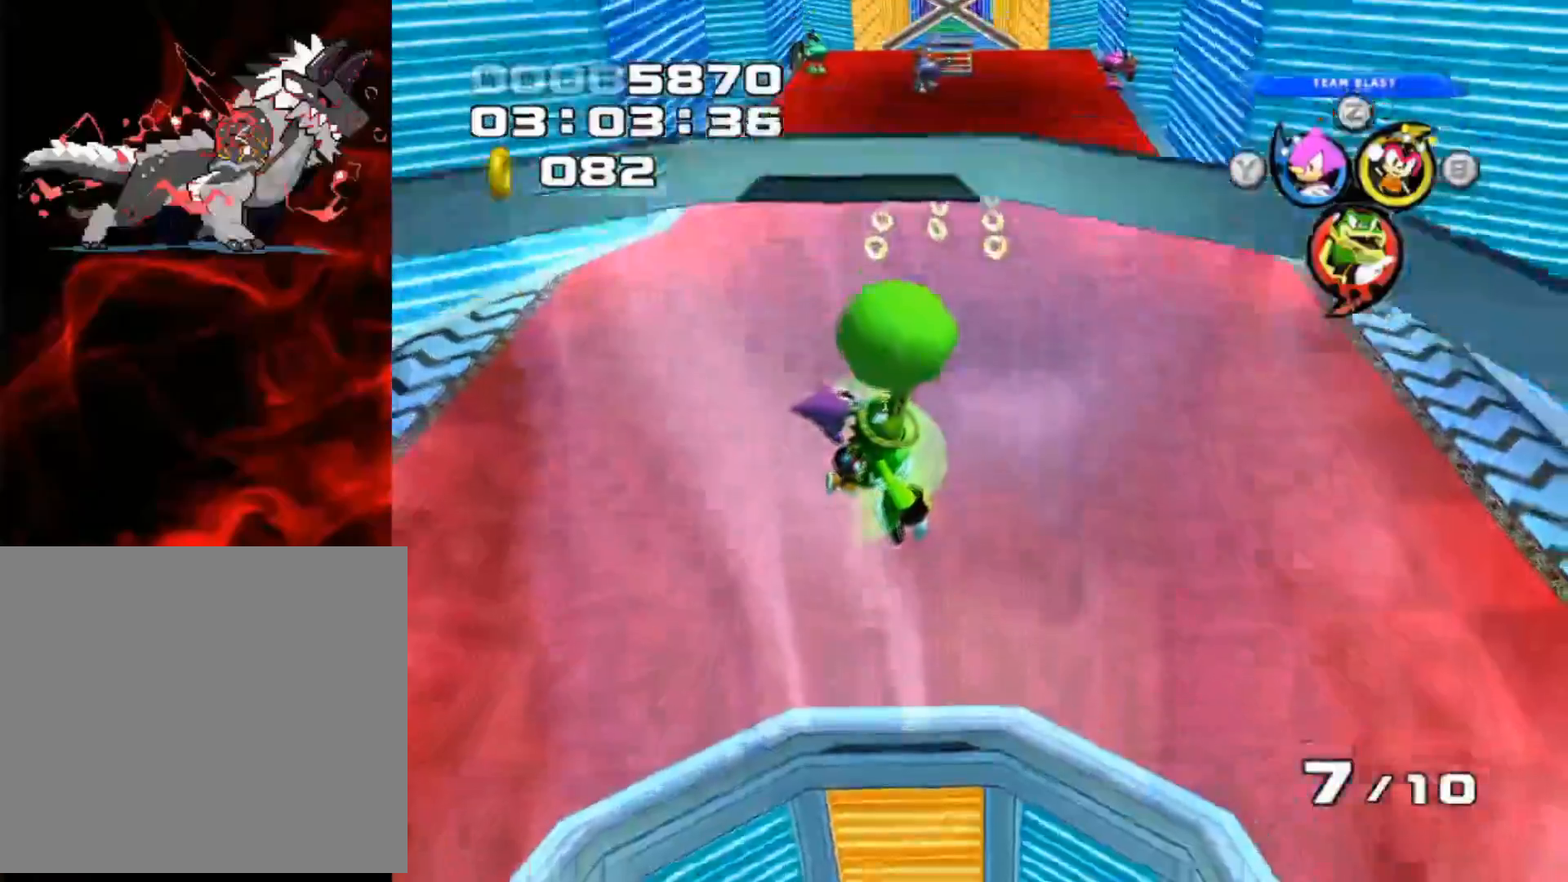
{"buttons": ["A"], "left_stick": "up", "events": [[117, "left_stick", "up"]]}
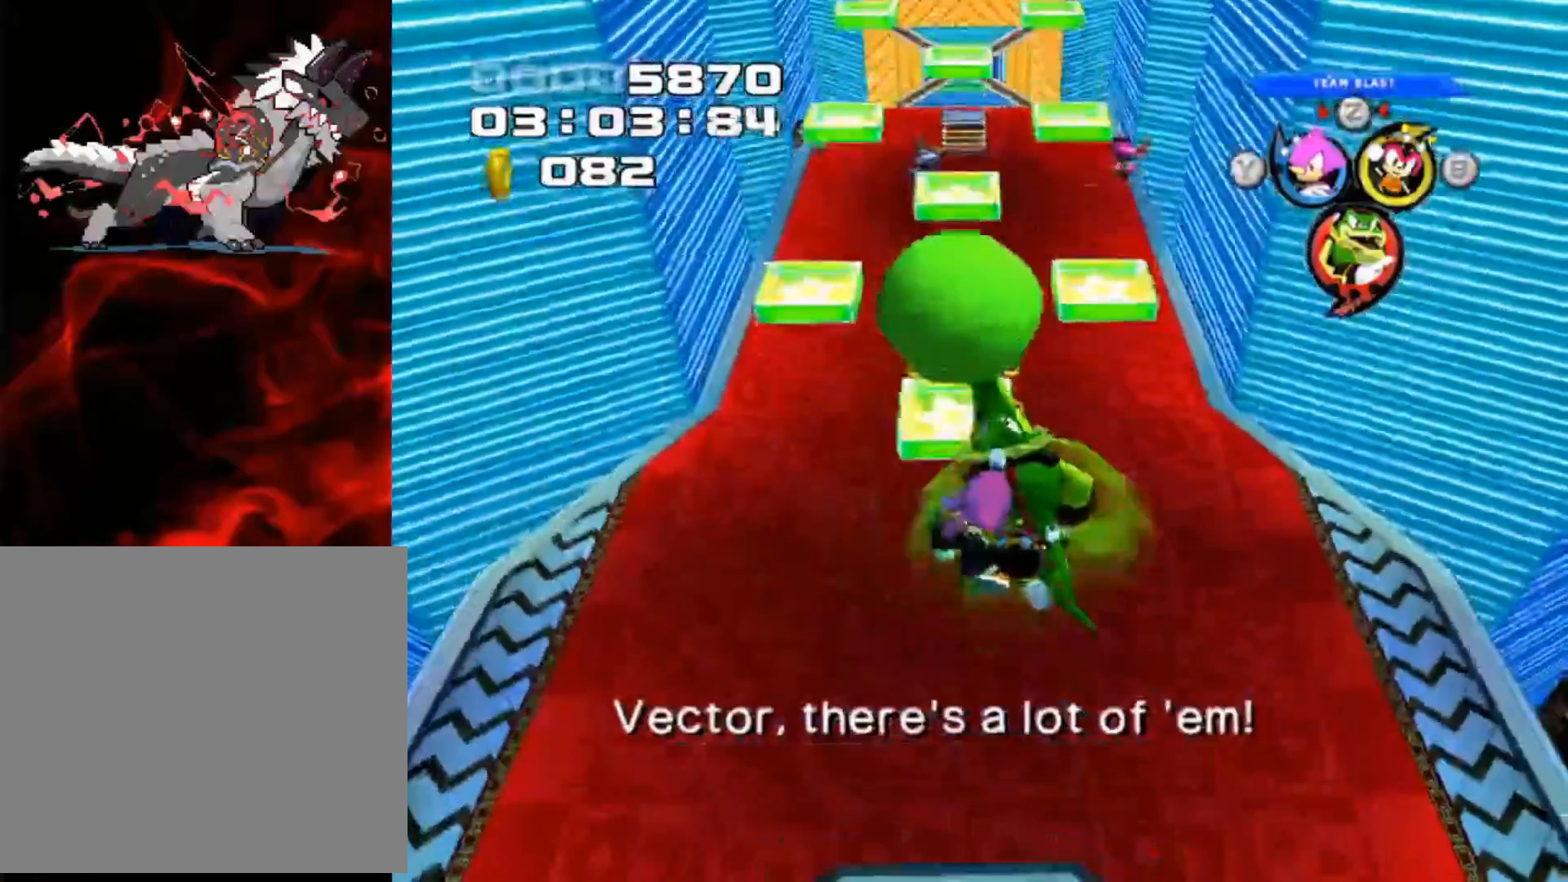
{"buttons": ["A"], "left_stick": "up", "events": []}
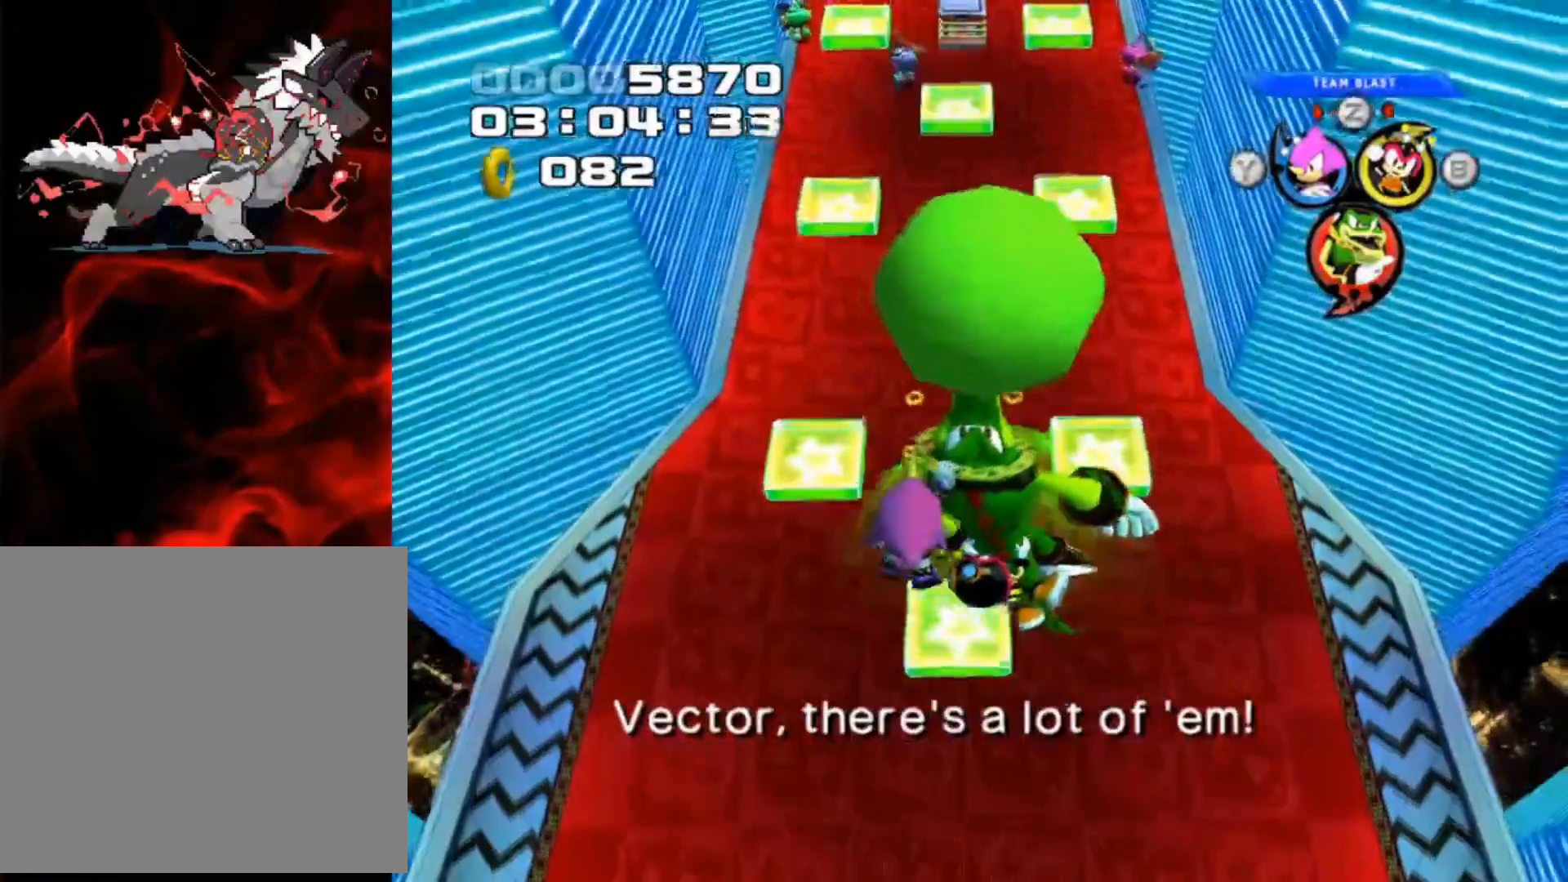
{"buttons": ["A"], "left_stick": "up", "events": []}
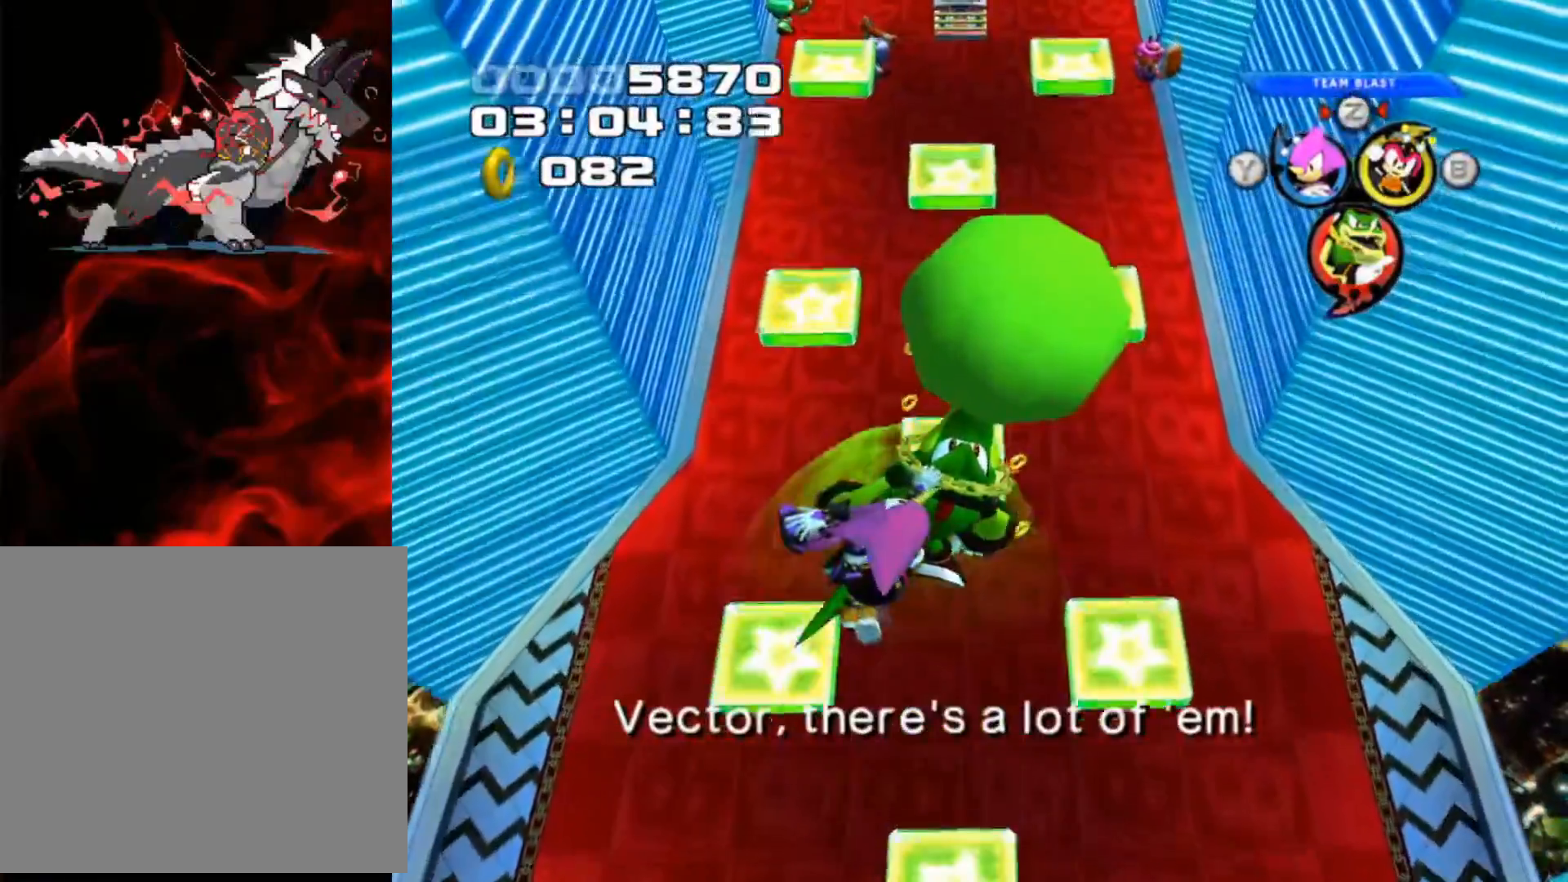
{"buttons": ["A"], "left_stick": "up-right", "events": [[100, "left_stick", "up-right"]]}
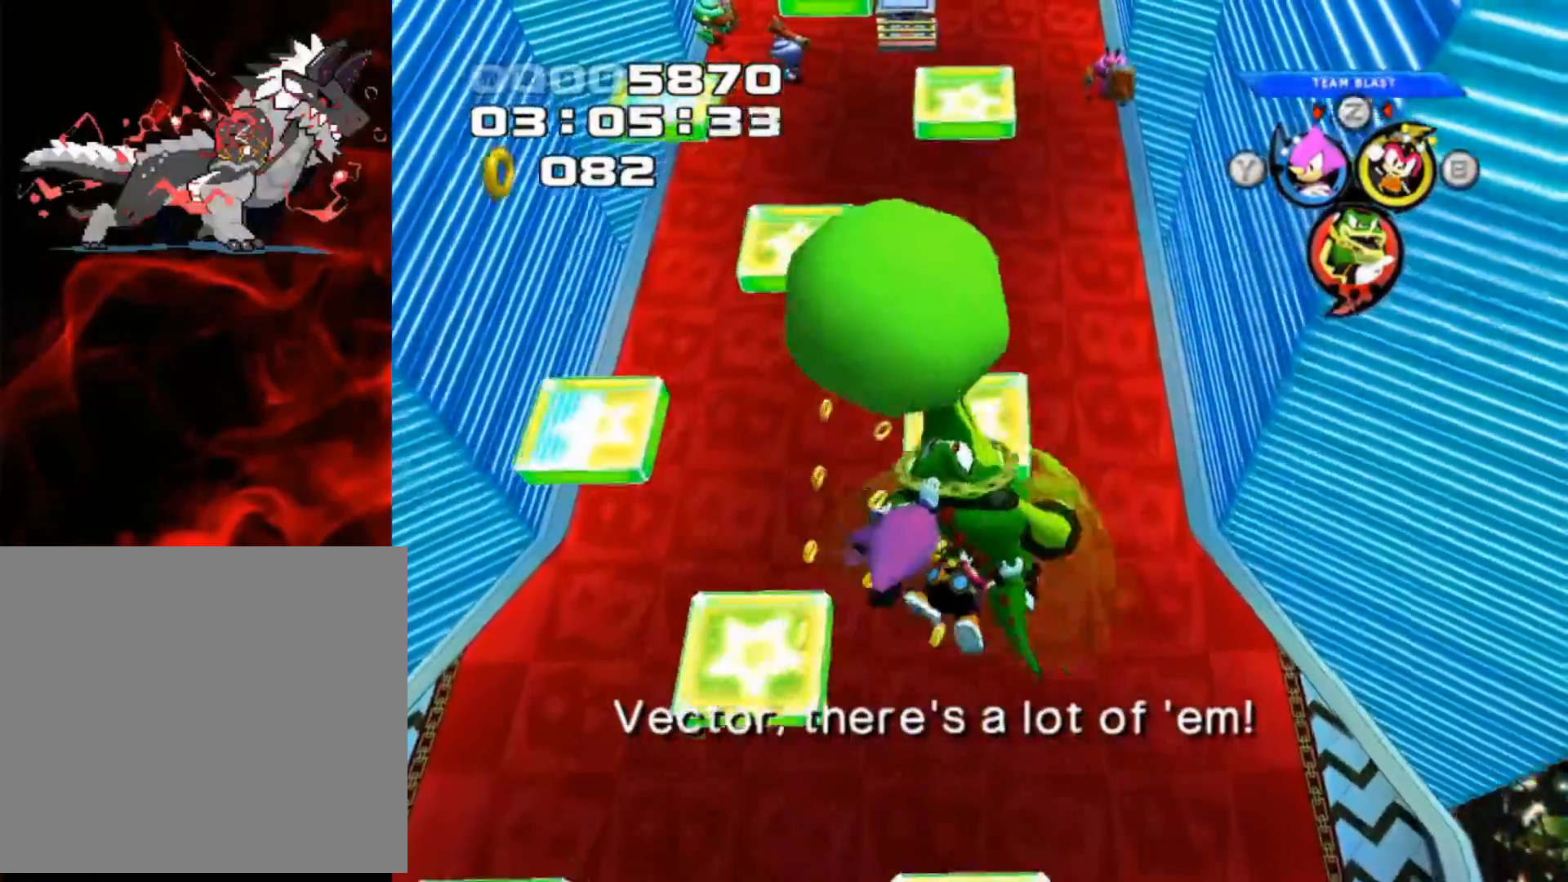
{"buttons": ["A"], "left_stick": "center", "events": [[33, "left_stick", "up"], [283, "left_stick", "center"]]}
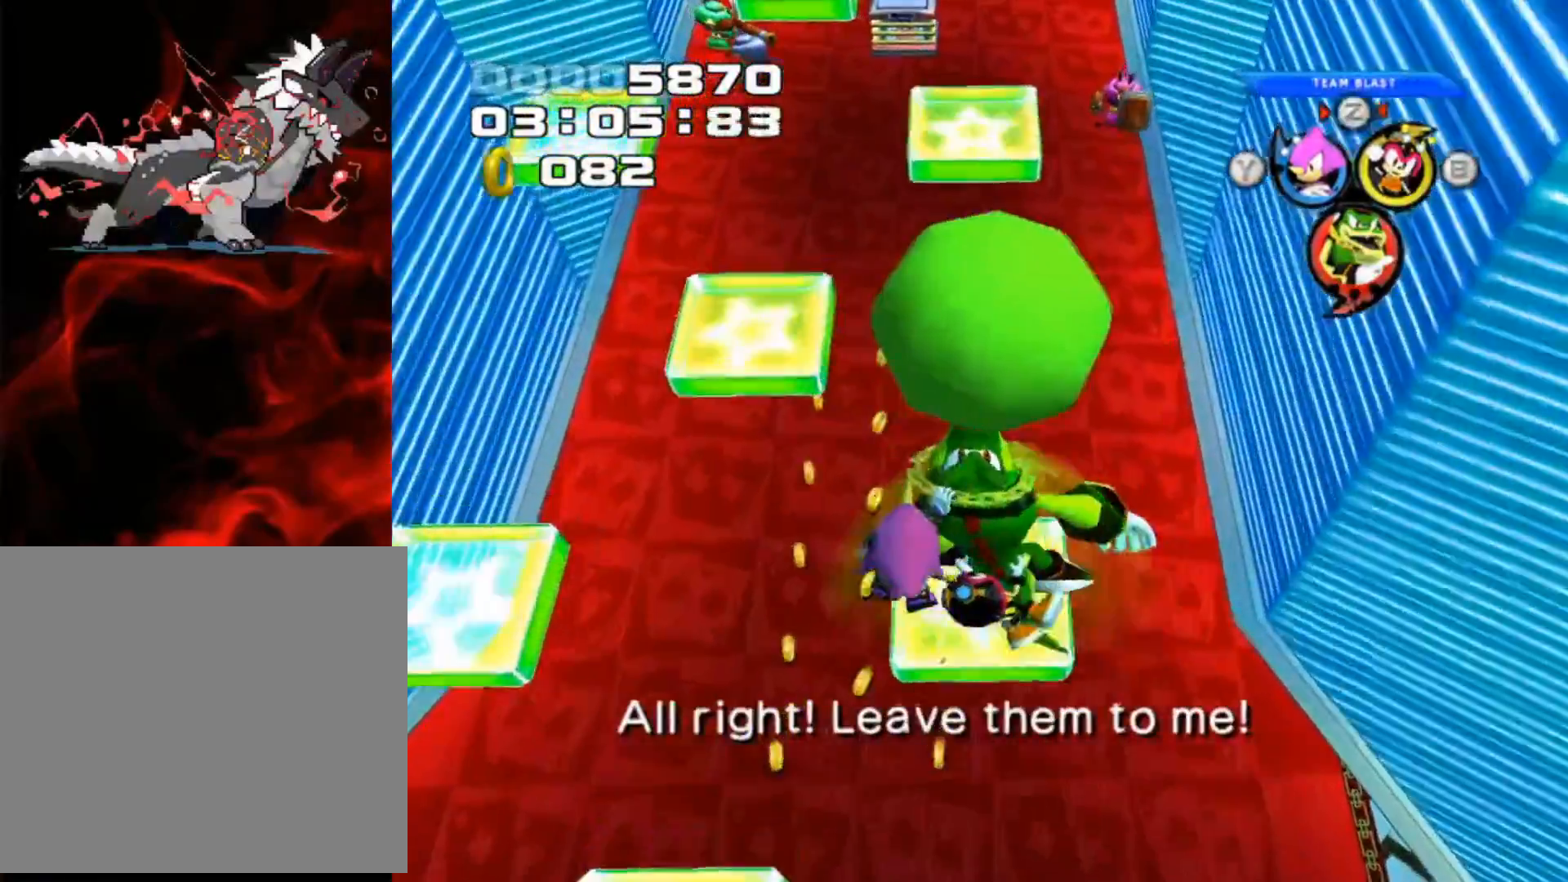
{"buttons": ["A"], "left_stick": "center", "events": []}
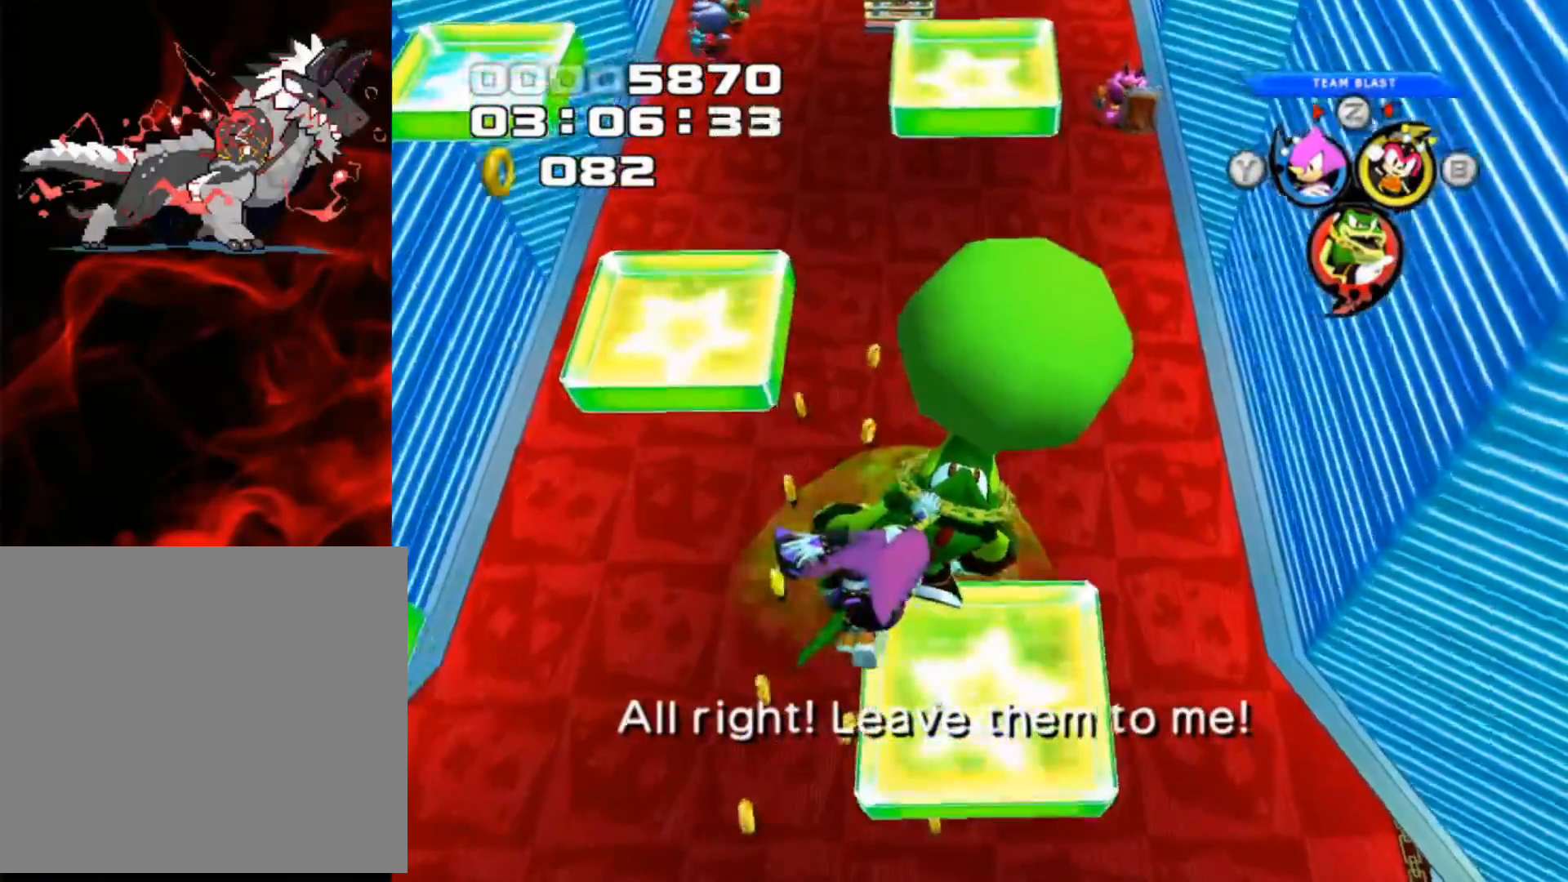
{"buttons": ["A"], "left_stick": "center", "events": []}